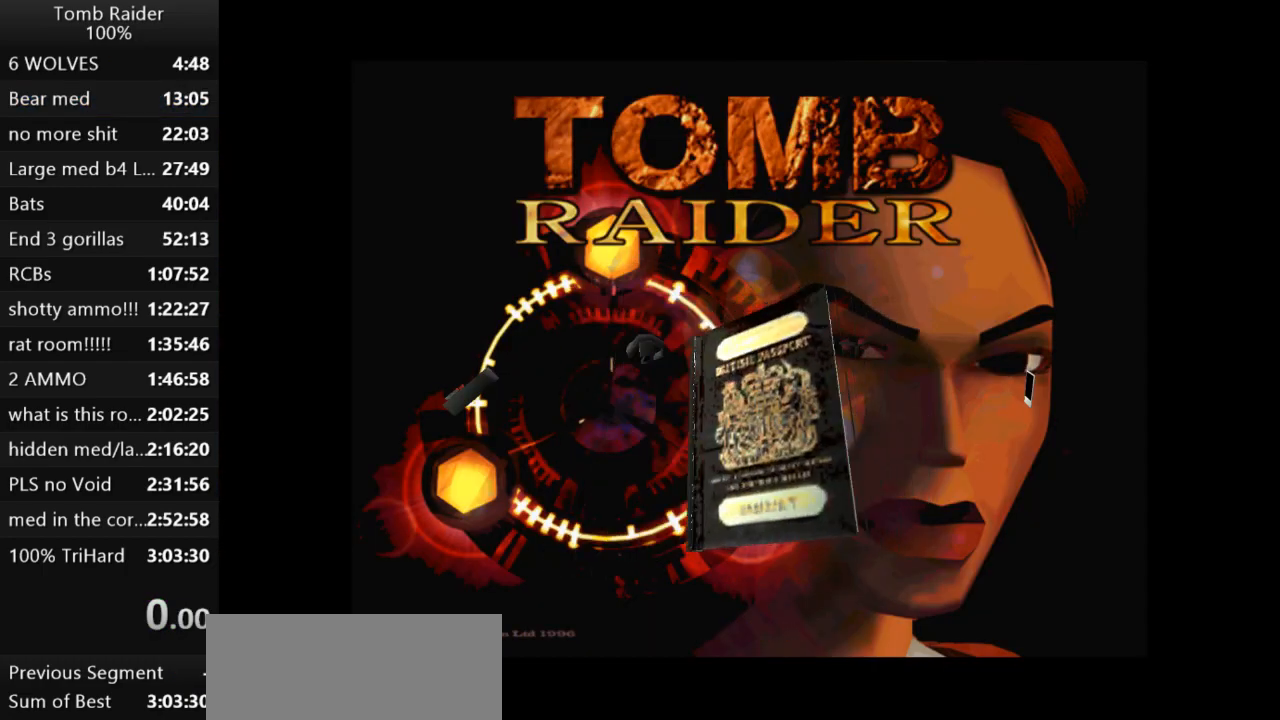
Gameplay with keyboard; each line is a JSON object with the keys held at the frame after it. "events" lists presses ("down") and releases ("up") of "action", "action2", "down", "guns", "inv", "jump", "left", "look", "lstep", "right", "roll", "roll2", "rstep", "up" and "walk" between this image and that frame as [ms after this image, input, new state], when the widget could be followed in between. No other keys are recorded. Mouse input is not recorded. Key names are as the overlay labels them; some are game actions (e.g. jump) rather than physical keys.
{"keys": [], "events": []}
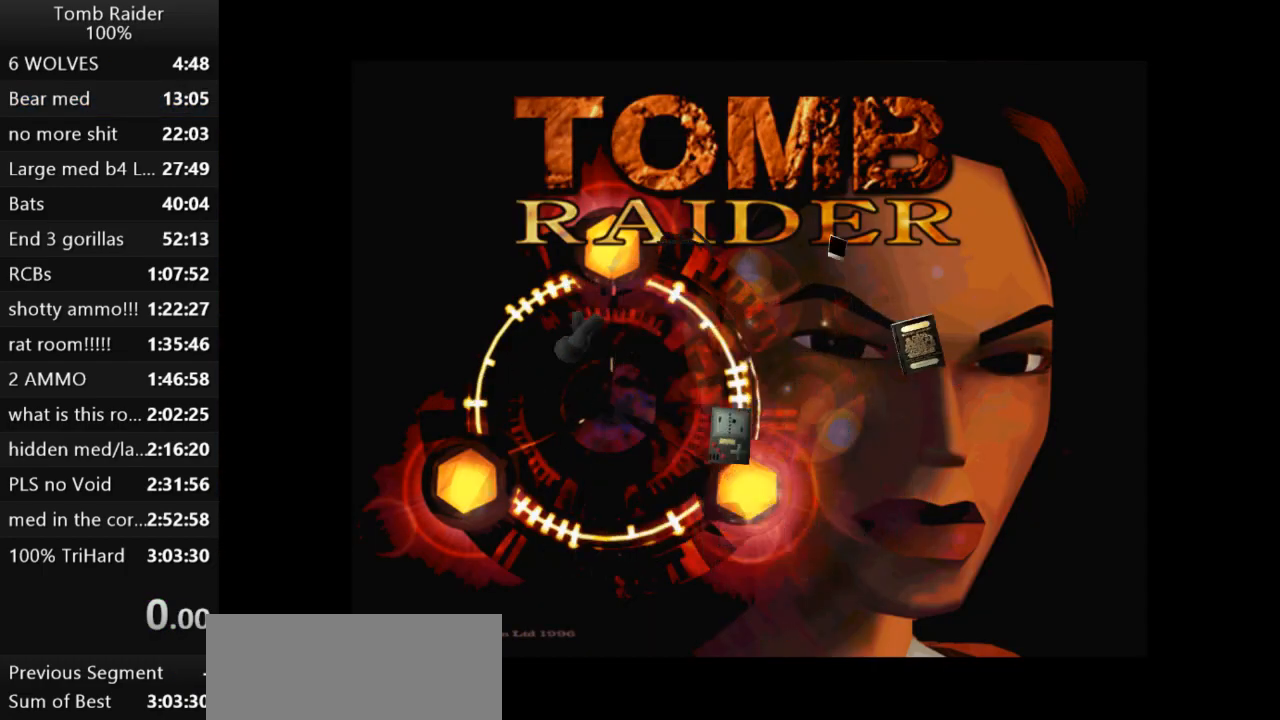
{"keys": [], "events": []}
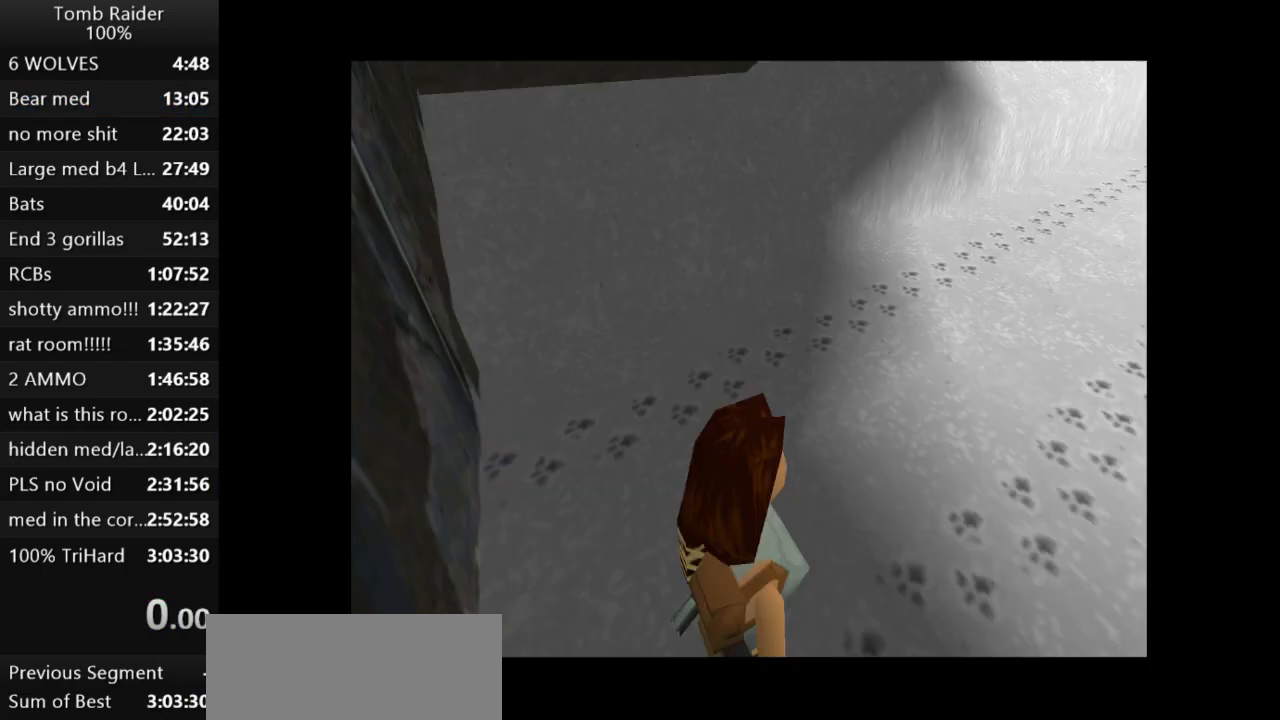
{"keys": [], "events": []}
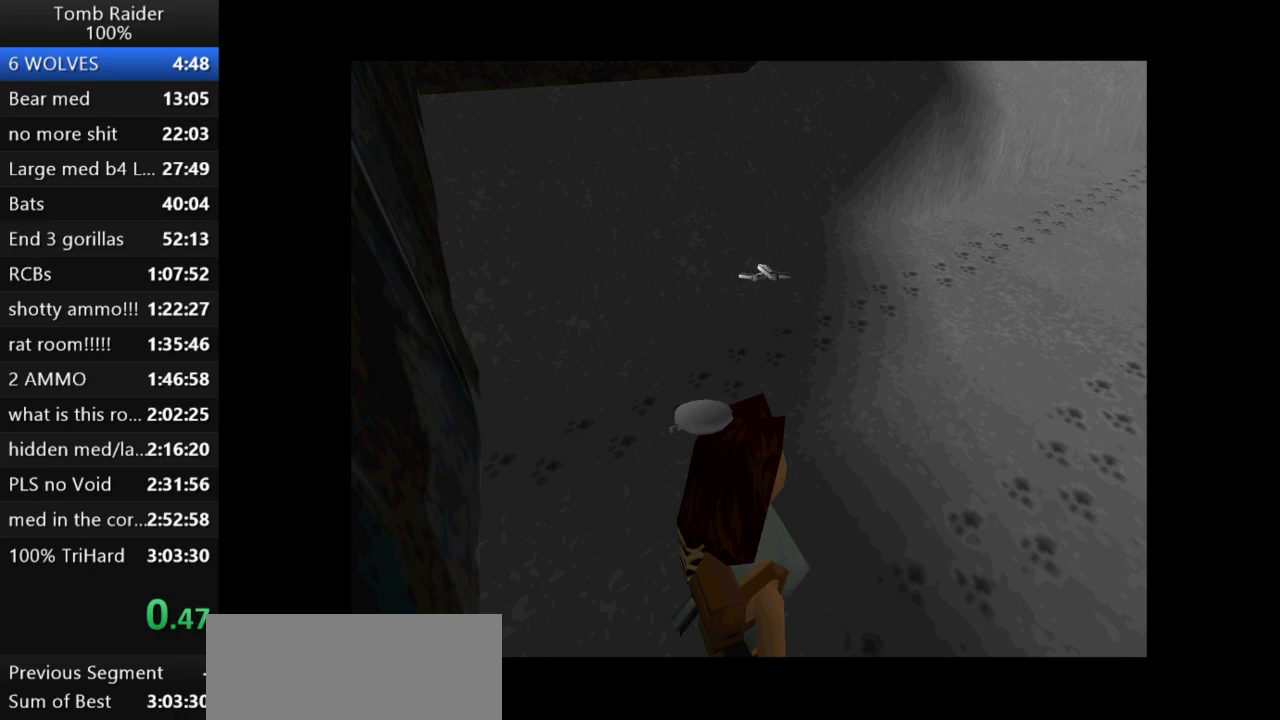
{"keys": ["up"], "events": [[300, "up", "down"]]}
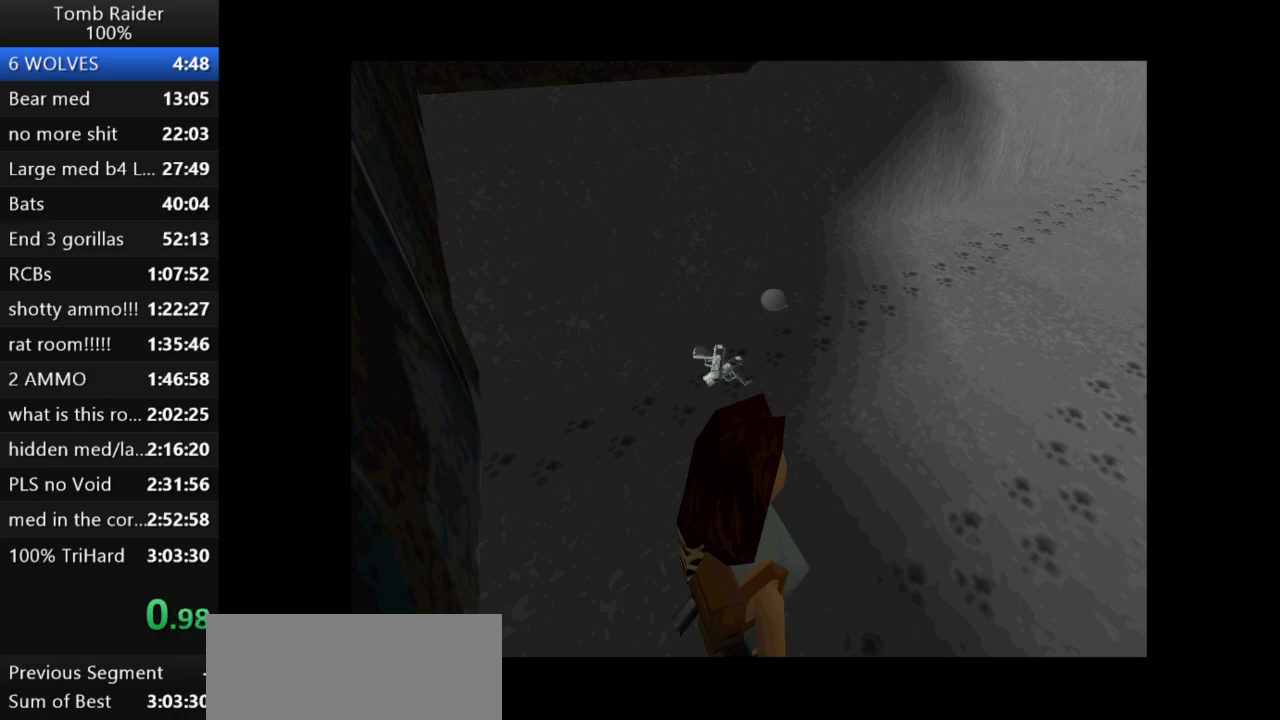
{"keys": ["jump", "up"], "events": [[267, "jump", "down"]]}
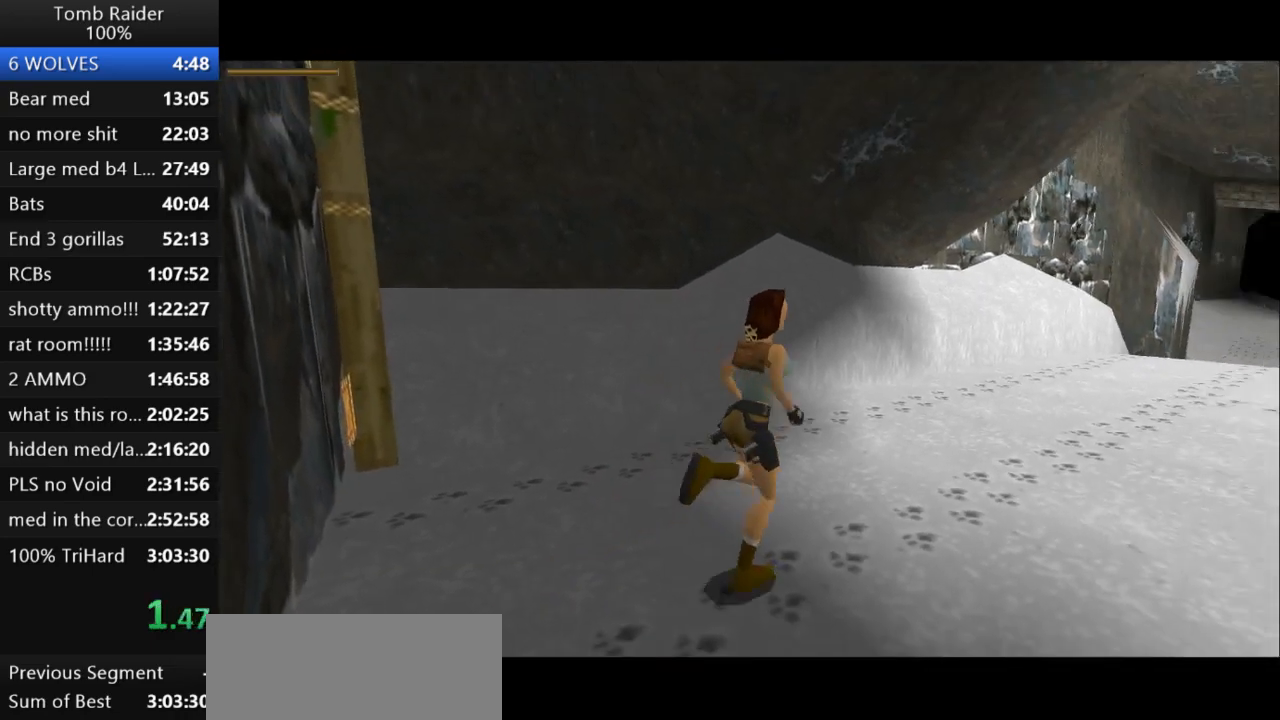
{"keys": ["jump", "up"], "events": []}
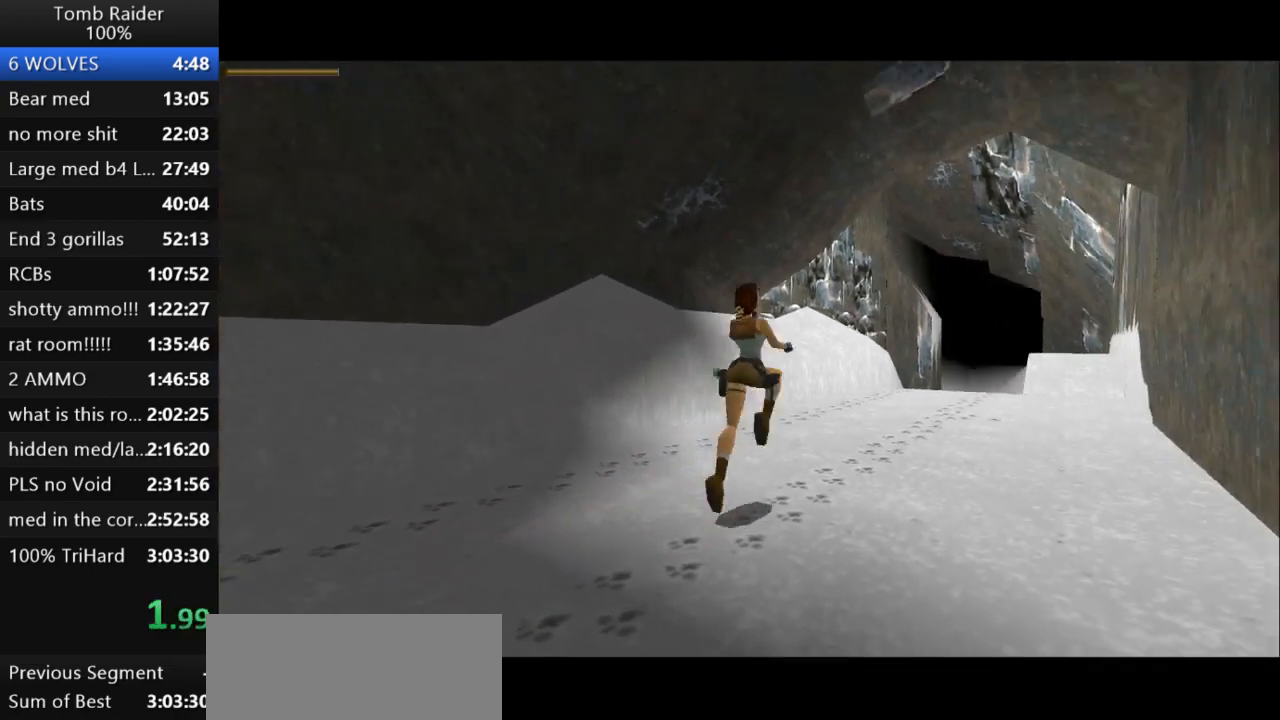
{"keys": ["jump", "up"], "events": [[300, "left", "down"], [400, "left", "up"]]}
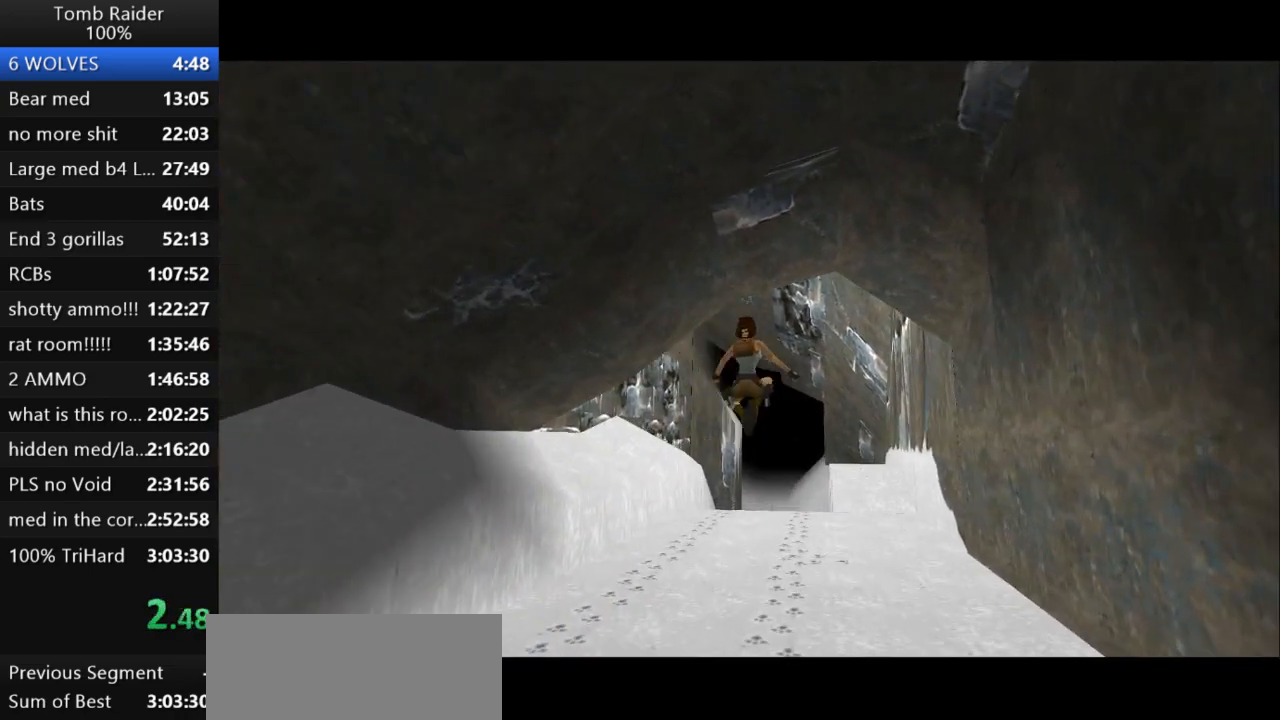
{"keys": ["jump", "up"], "events": [[67, "left", "down"], [200, "left", "up"]]}
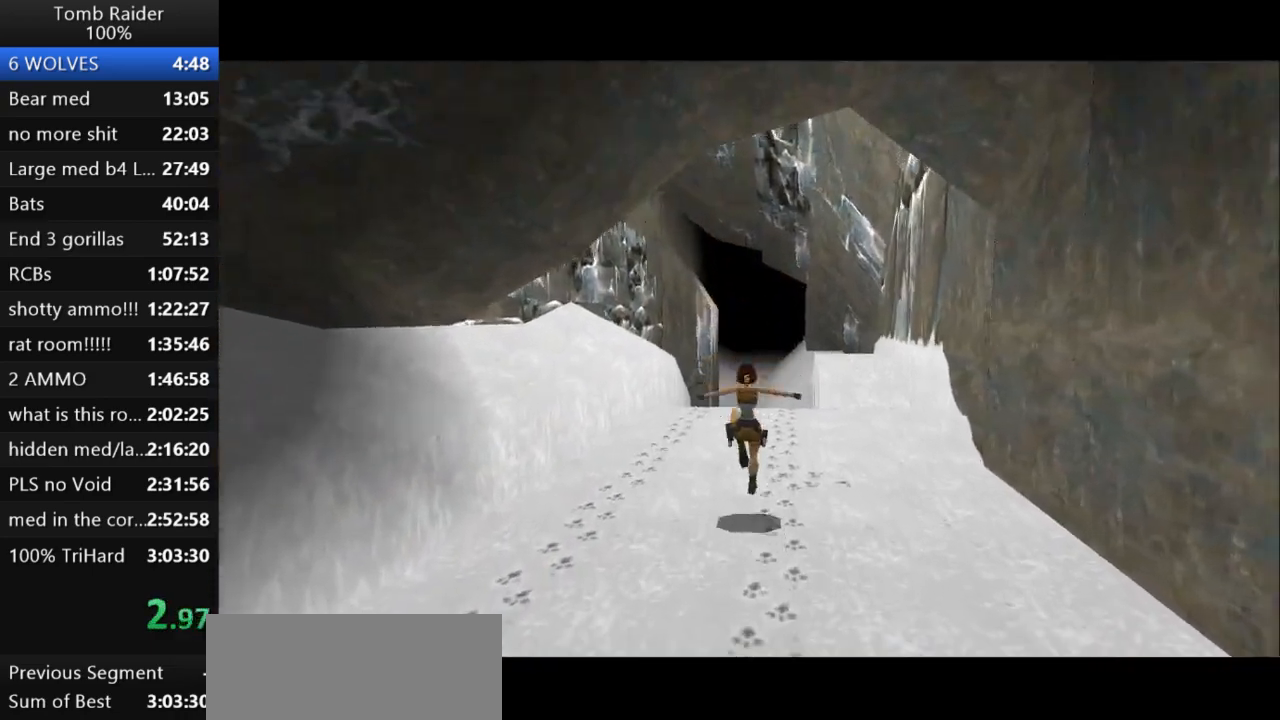
{"keys": ["jump", "left", "up"], "events": [[467, "left", "down"]]}
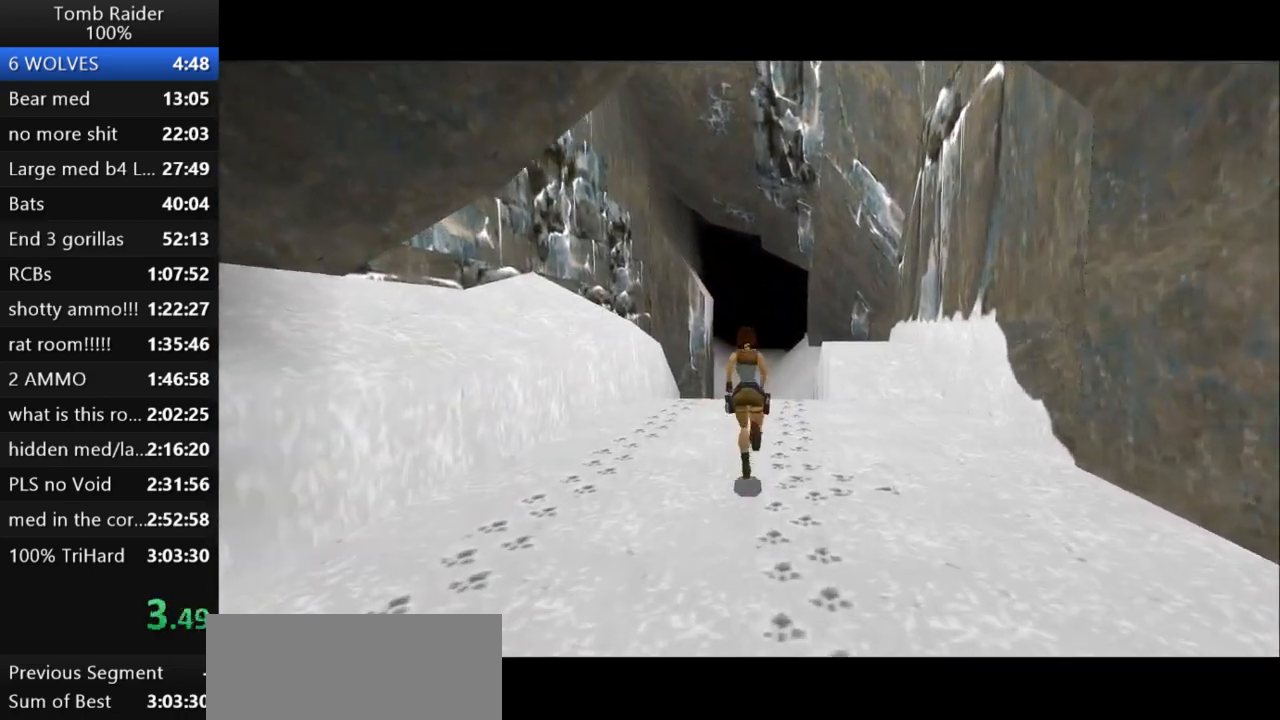
{"keys": ["jump", "up"], "events": [[67, "left", "up"], [233, "guns", "down"], [367, "guns", "up"]]}
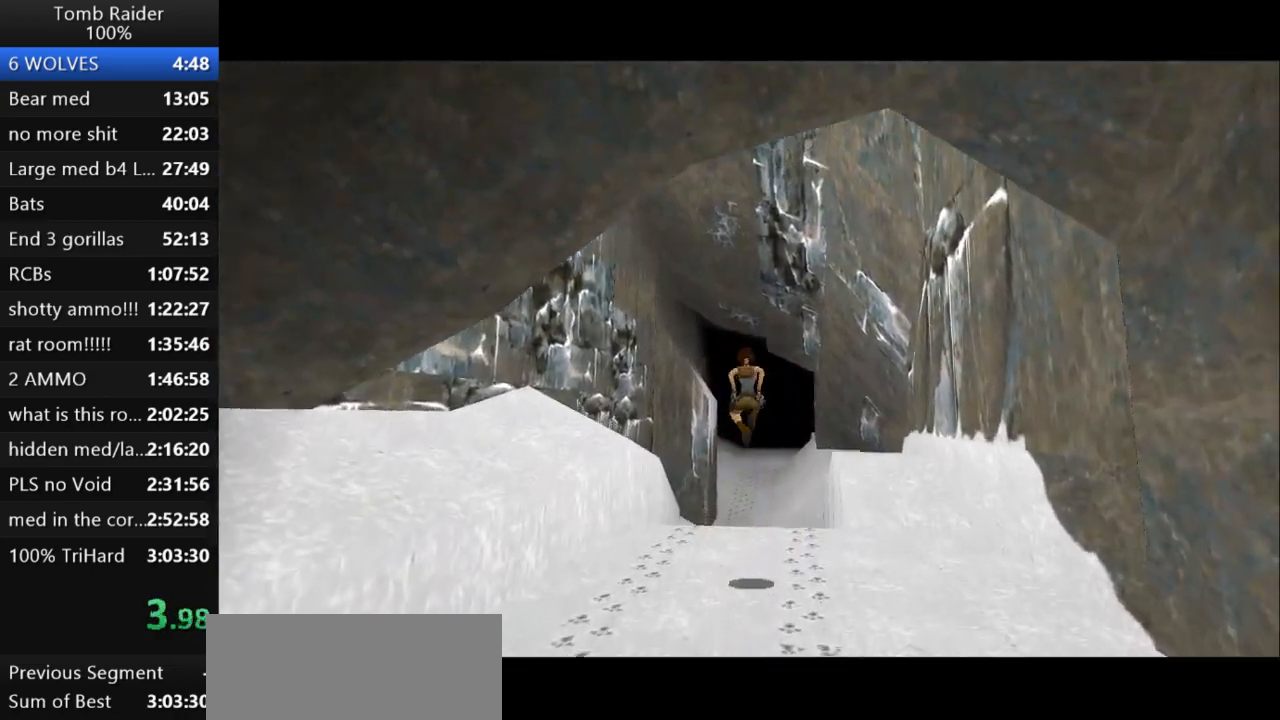
{"keys": ["jump", "up"], "events": [[367, "right", "down"], [433, "right", "up"]]}
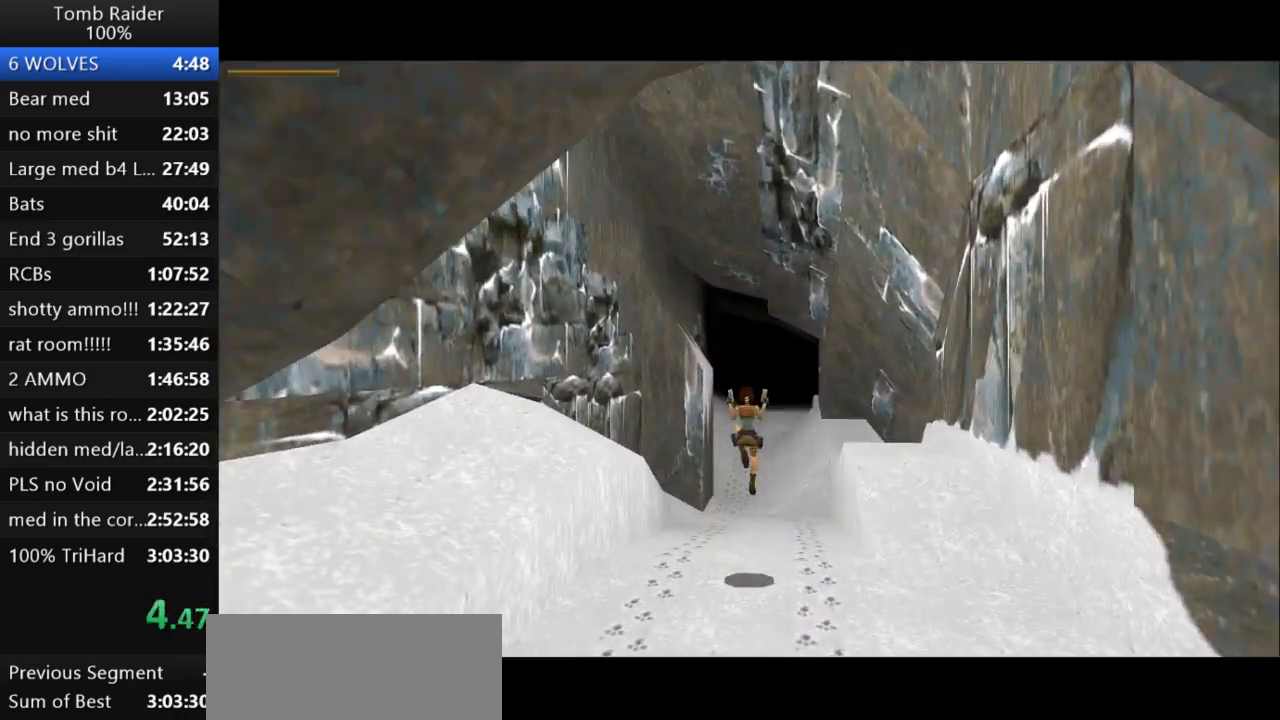
{"keys": ["jump", "up"], "events": []}
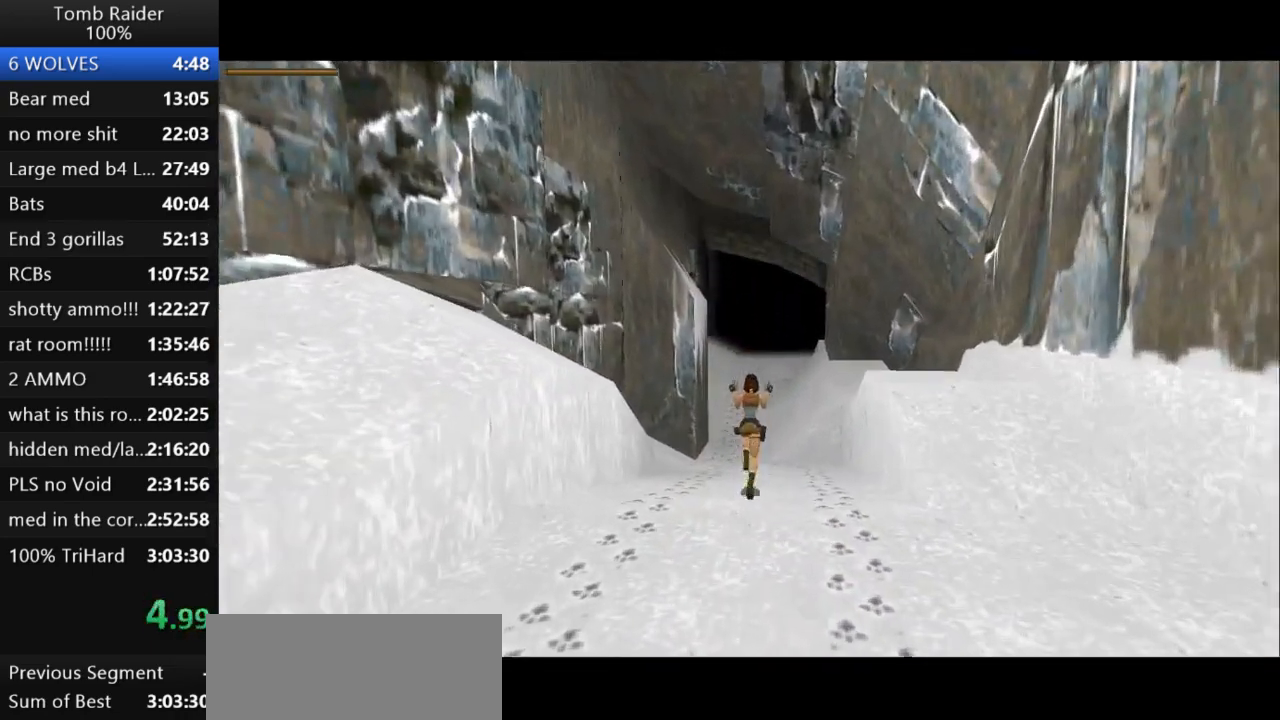
{"keys": ["jump", "up"], "events": []}
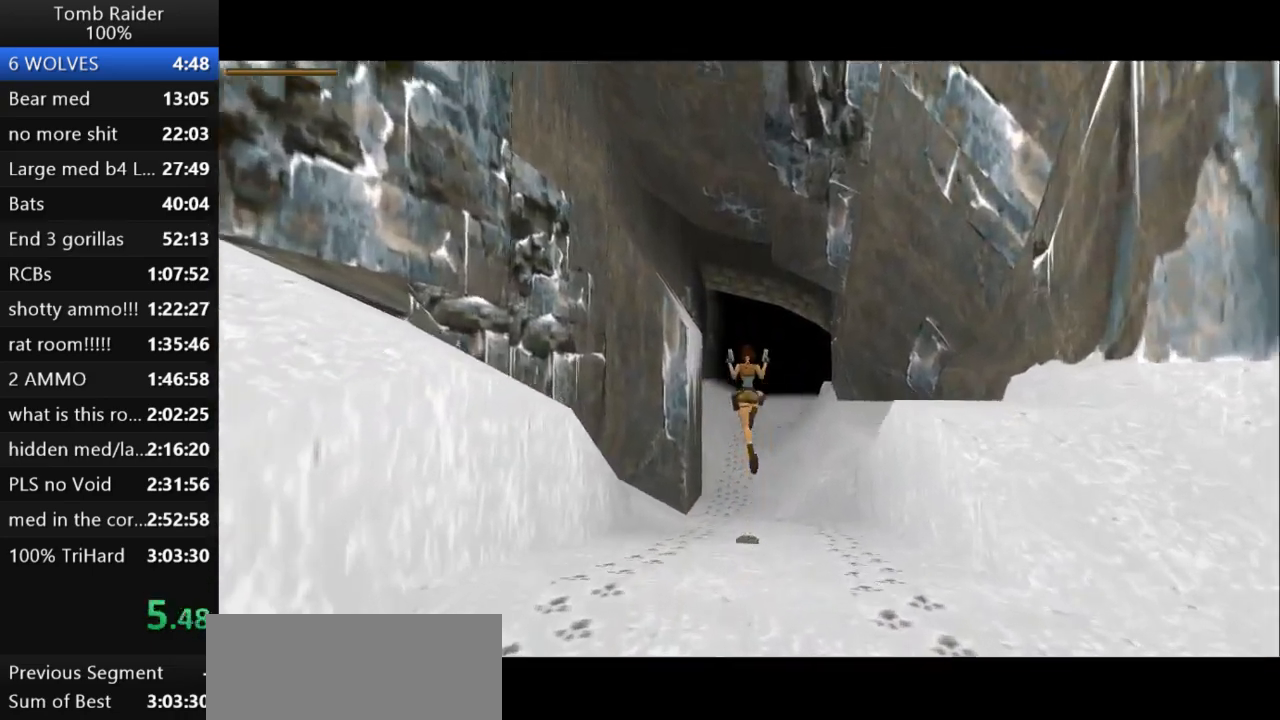
{"keys": ["jump", "up"], "events": []}
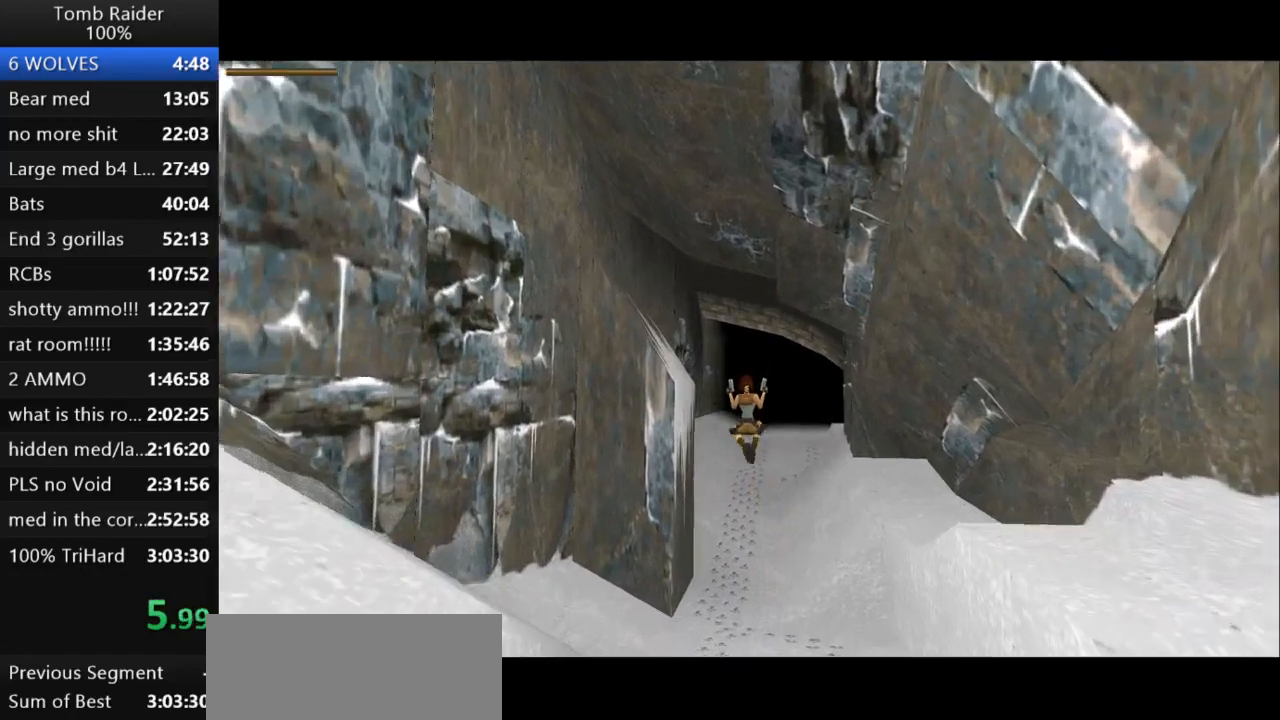
{"keys": ["jump", "up"], "events": [[333, "left", "down"], [400, "left", "up"]]}
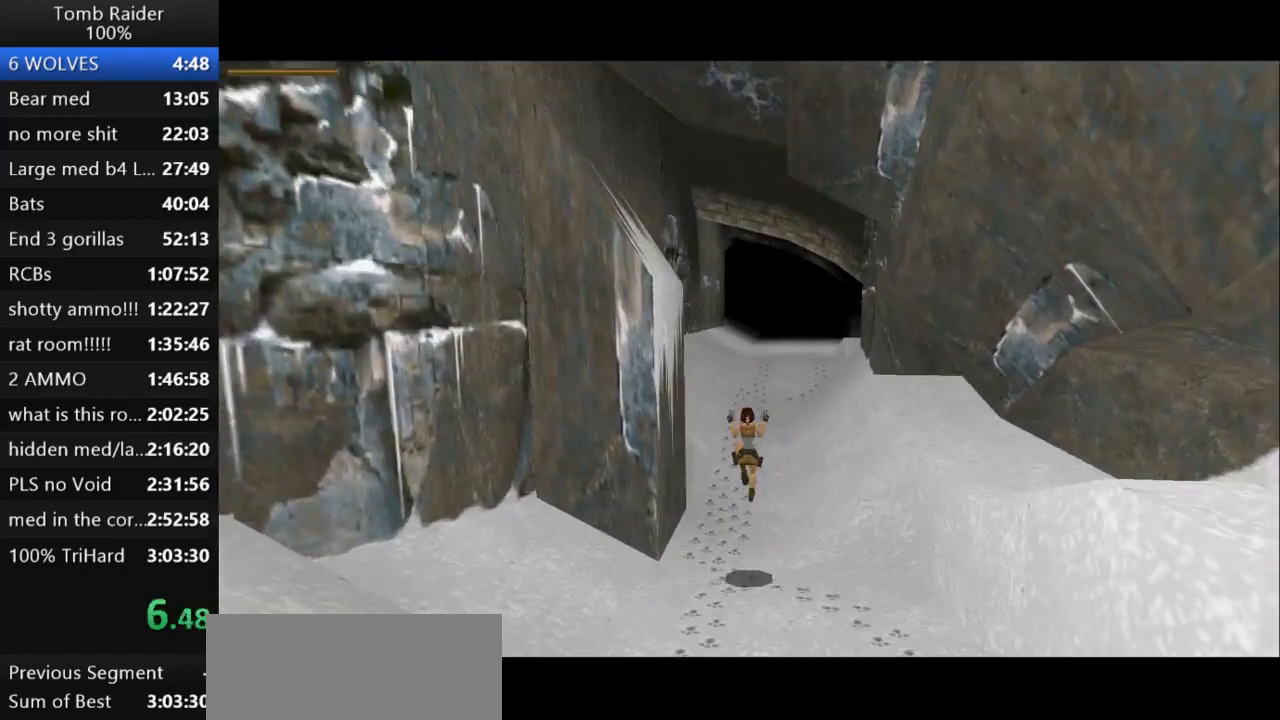
{"keys": ["jump", "up"], "events": [[233, "right", "down"], [333, "right", "up"]]}
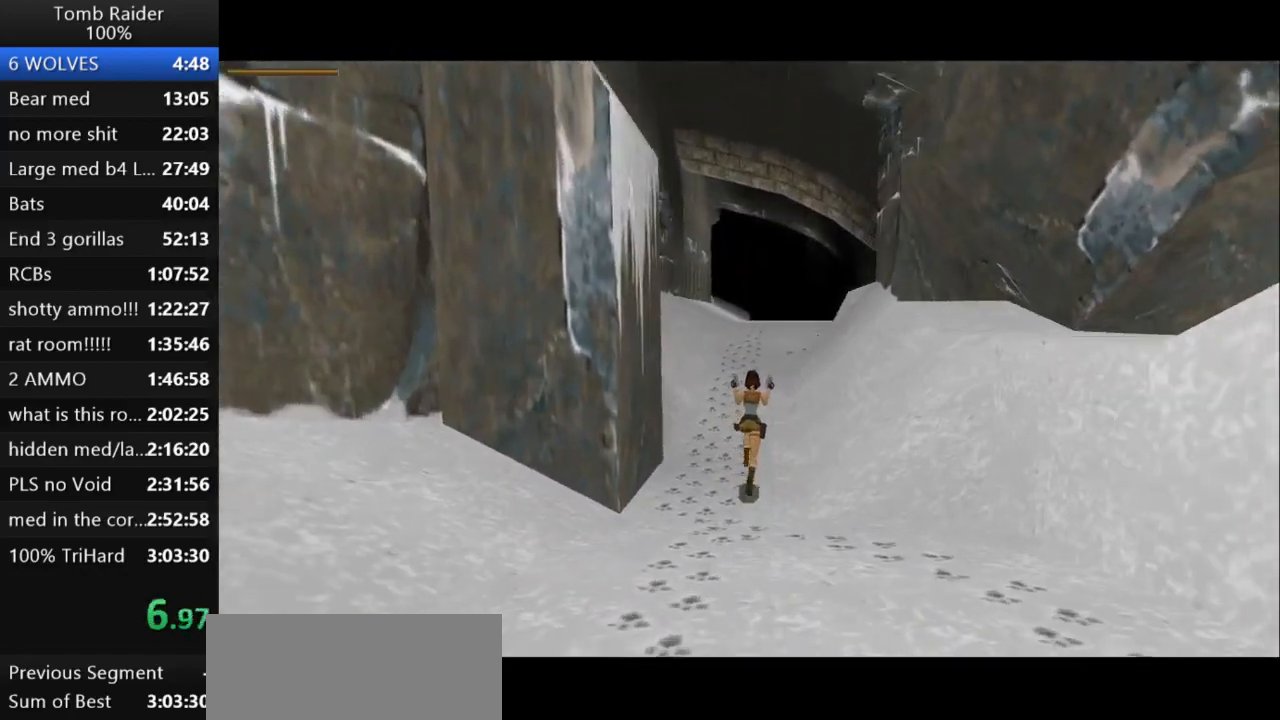
{"keys": ["jump", "up"], "events": [[33, "right", "down"], [167, "right", "up"]]}
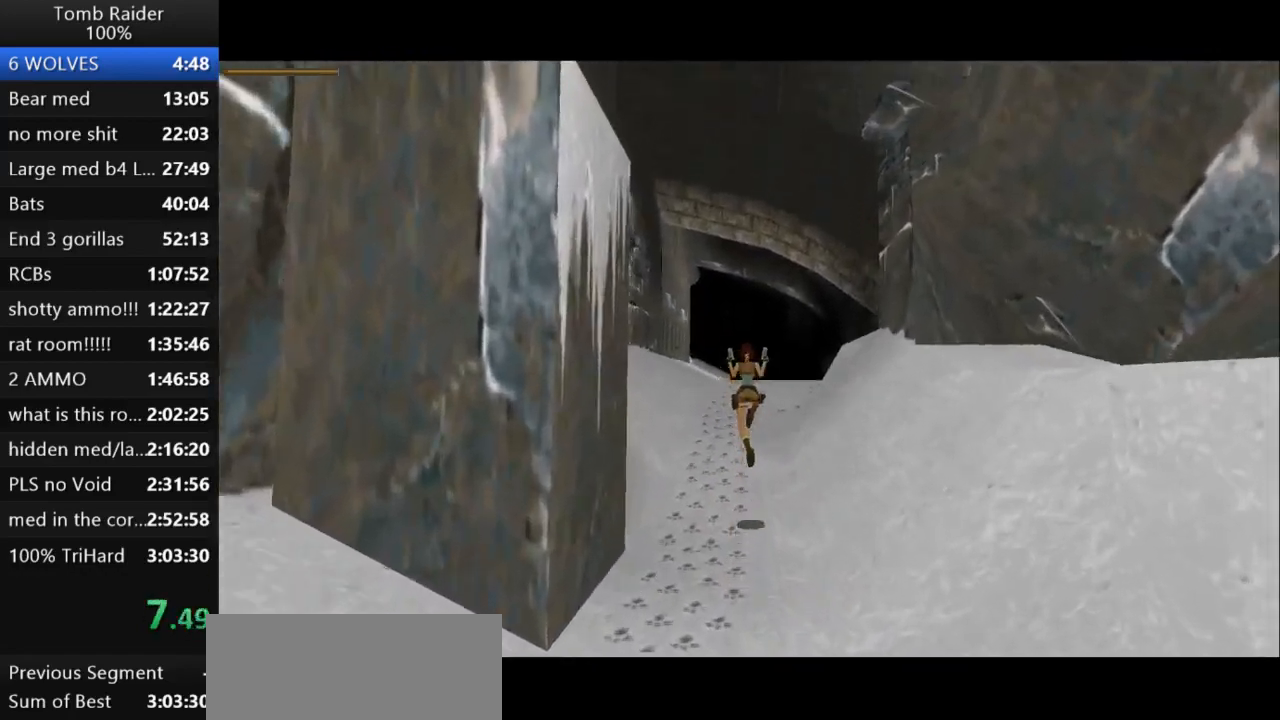
{"keys": ["jump", "up"], "events": []}
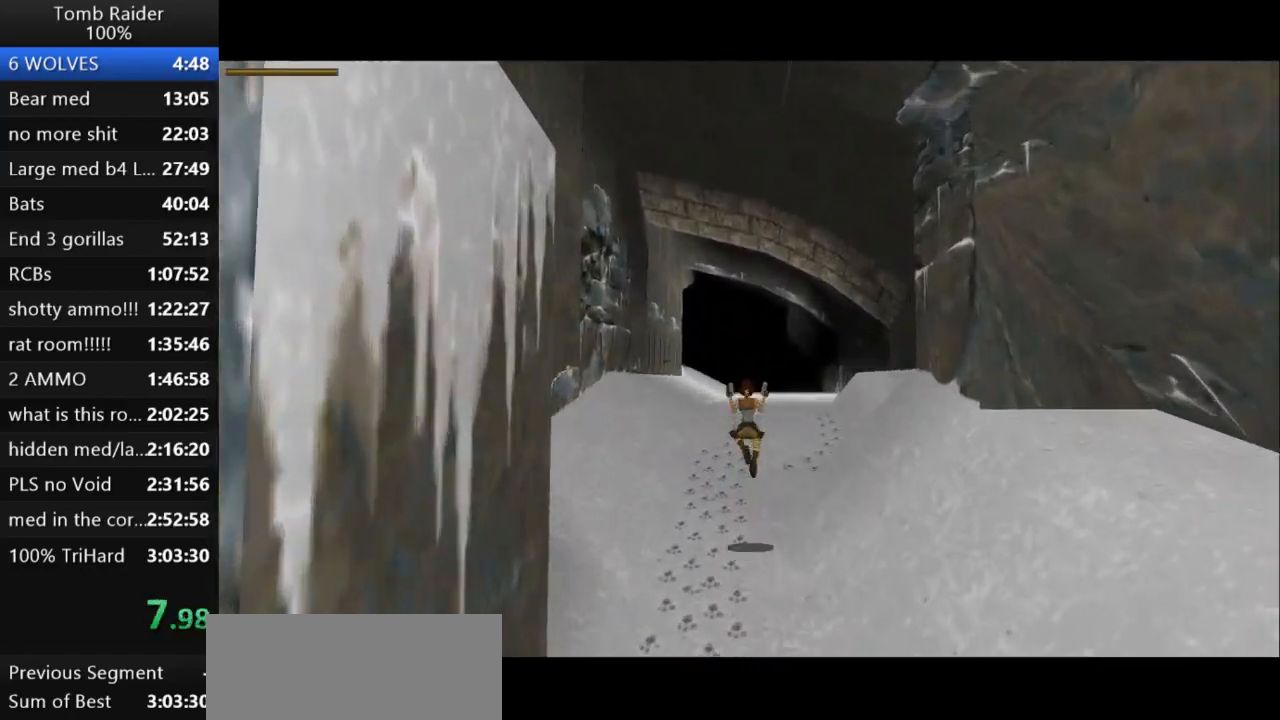
{"keys": ["jump", "up"], "events": []}
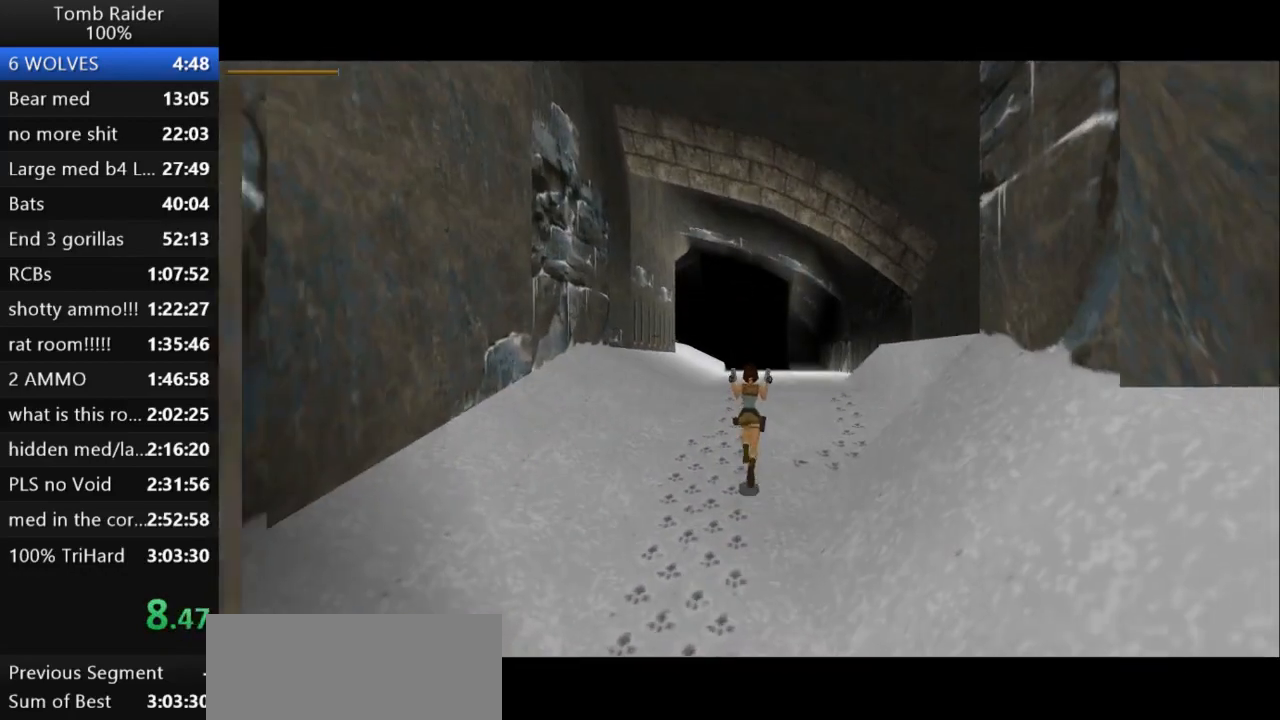
{"keys": ["jump", "up"], "events": []}
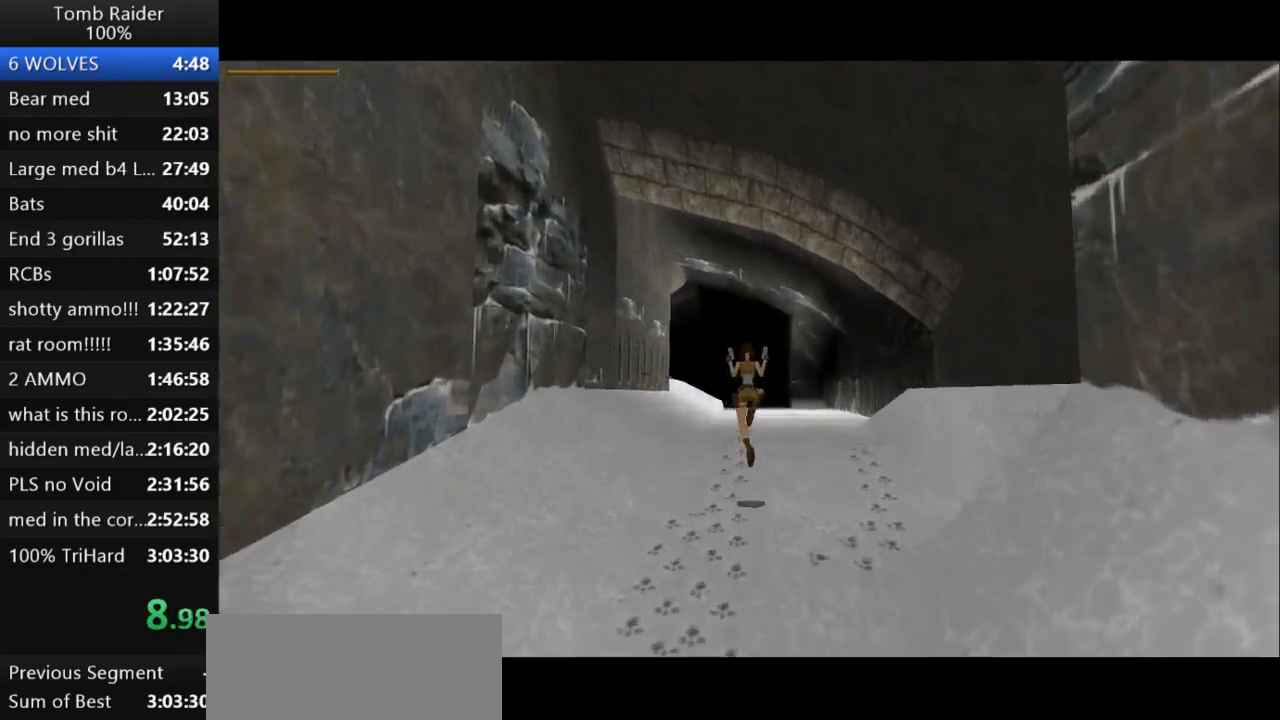
{"keys": ["jump", "up"], "events": [[400, "right", "down"], [467, "right", "up"]]}
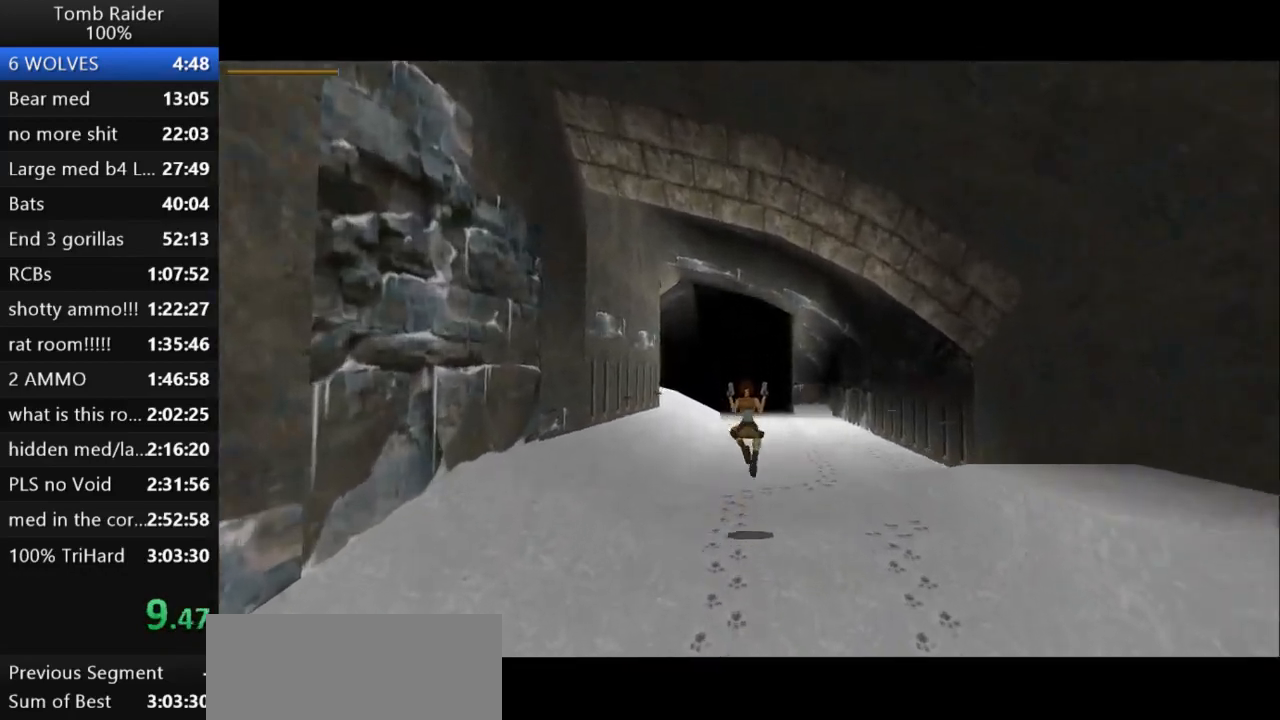
{"keys": ["jump", "up"], "events": []}
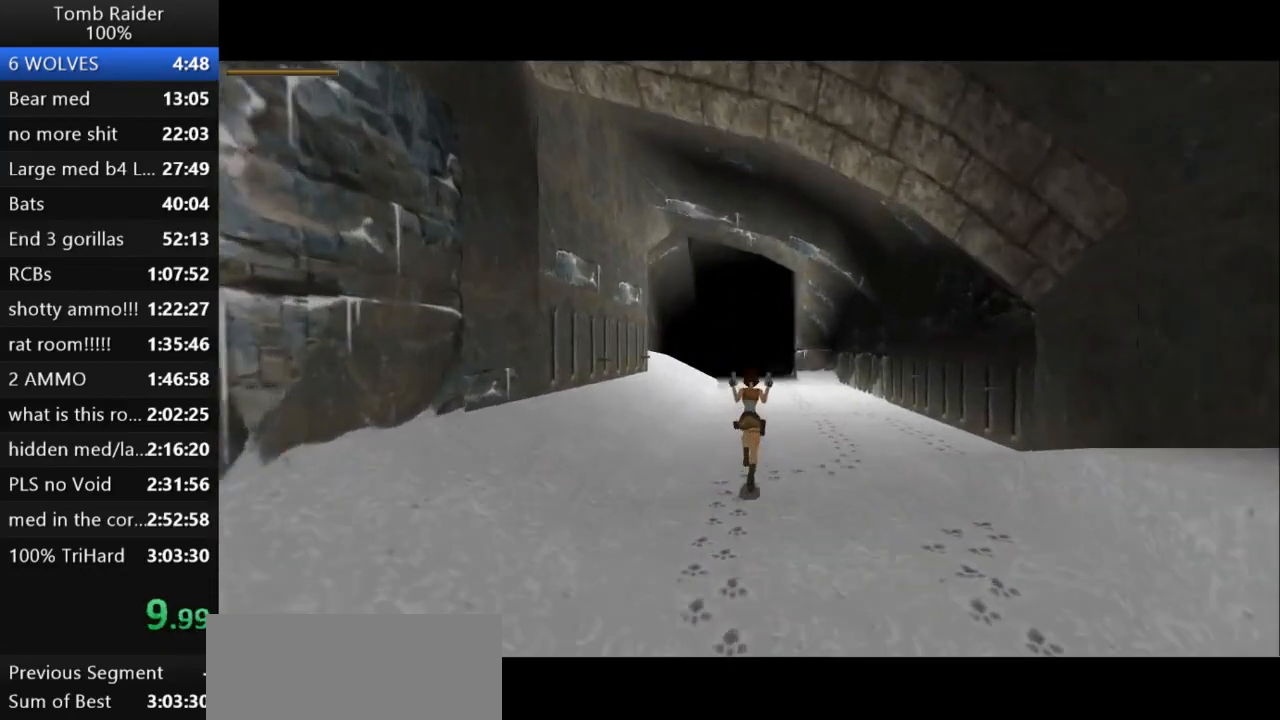
{"keys": ["jump", "up"], "events": [[267, "right", "down"], [333, "right", "up"]]}
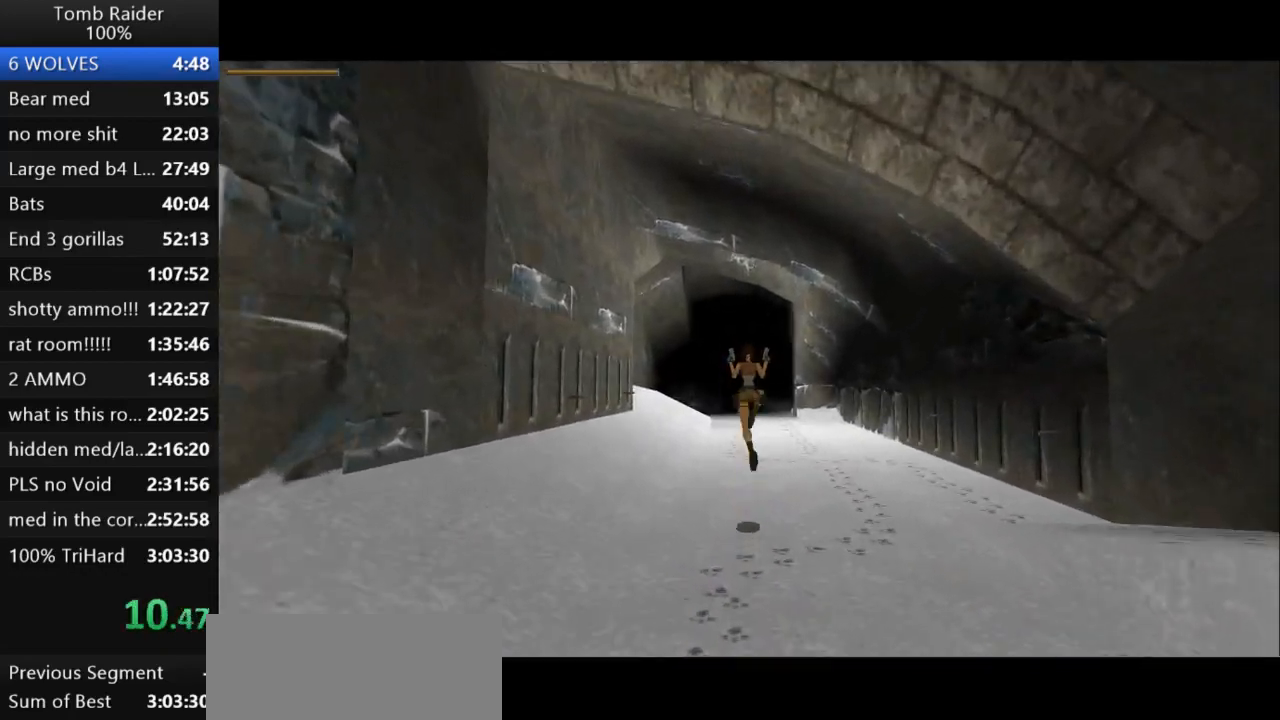
{"keys": ["jump", "up"], "events": []}
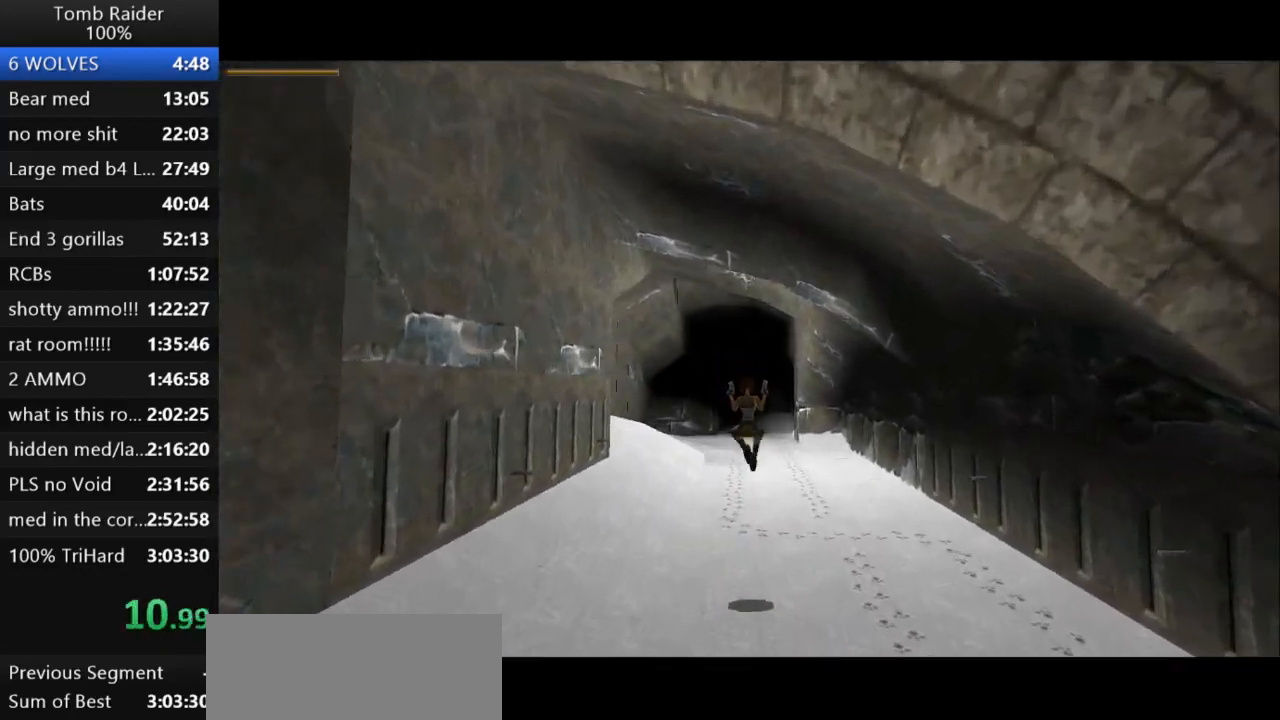
{"keys": ["jump", "up"], "events": []}
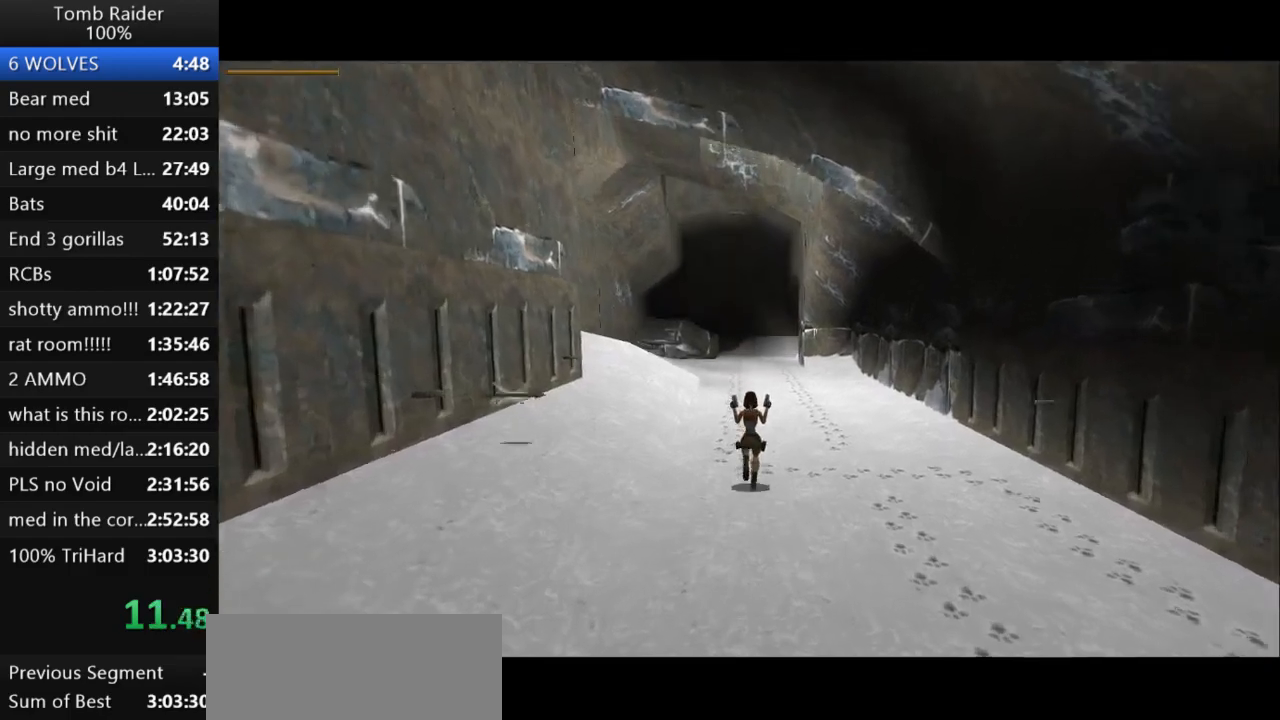
{"keys": ["jump", "up"], "events": []}
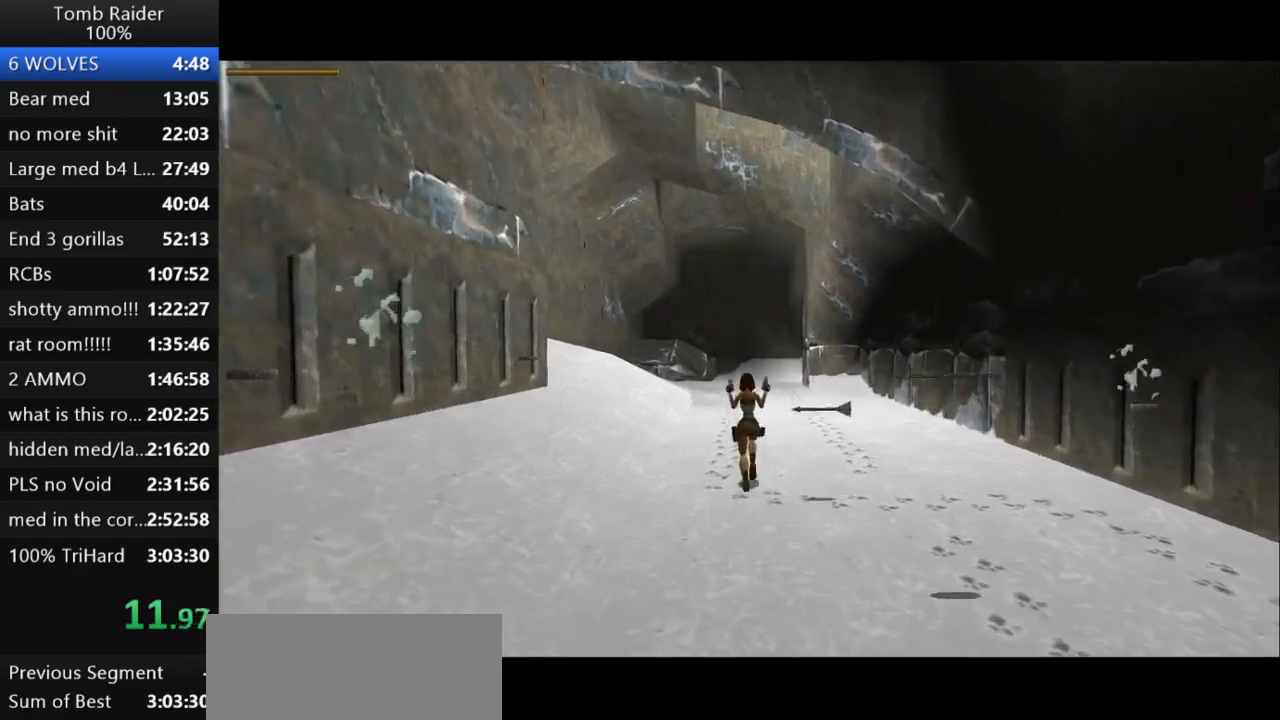
{"keys": ["jump", "up"], "events": [[400, "right", "down"], [500, "right", "up"]]}
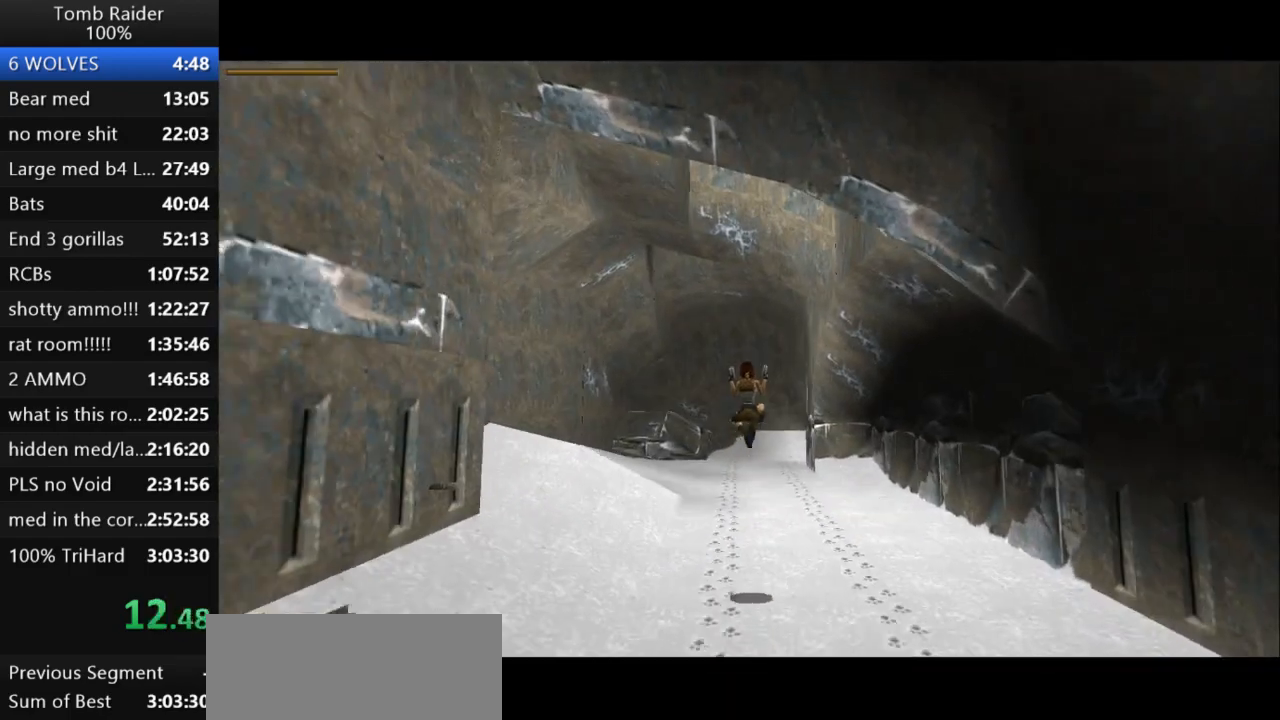
{"keys": ["jump", "up"], "events": [[167, "right", "down"], [333, "right", "up"]]}
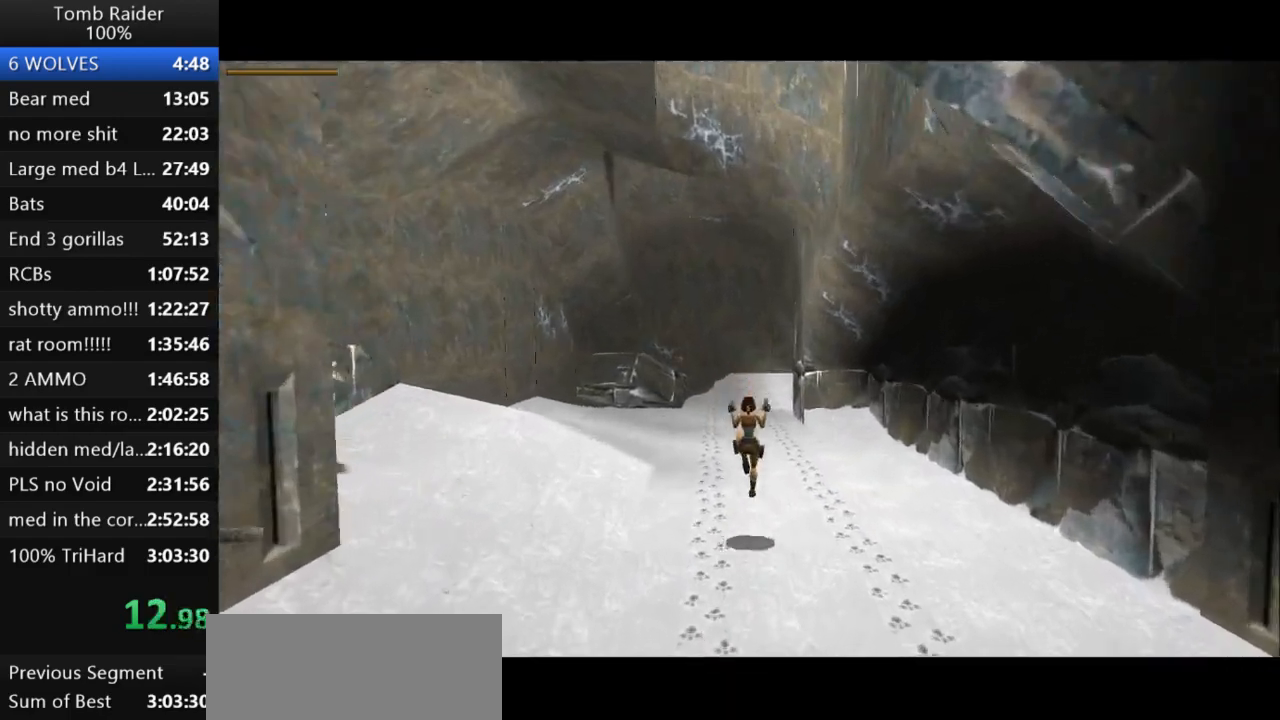
{"keys": ["jump", "up"], "events": [[33, "right", "down"], [167, "right", "up"]]}